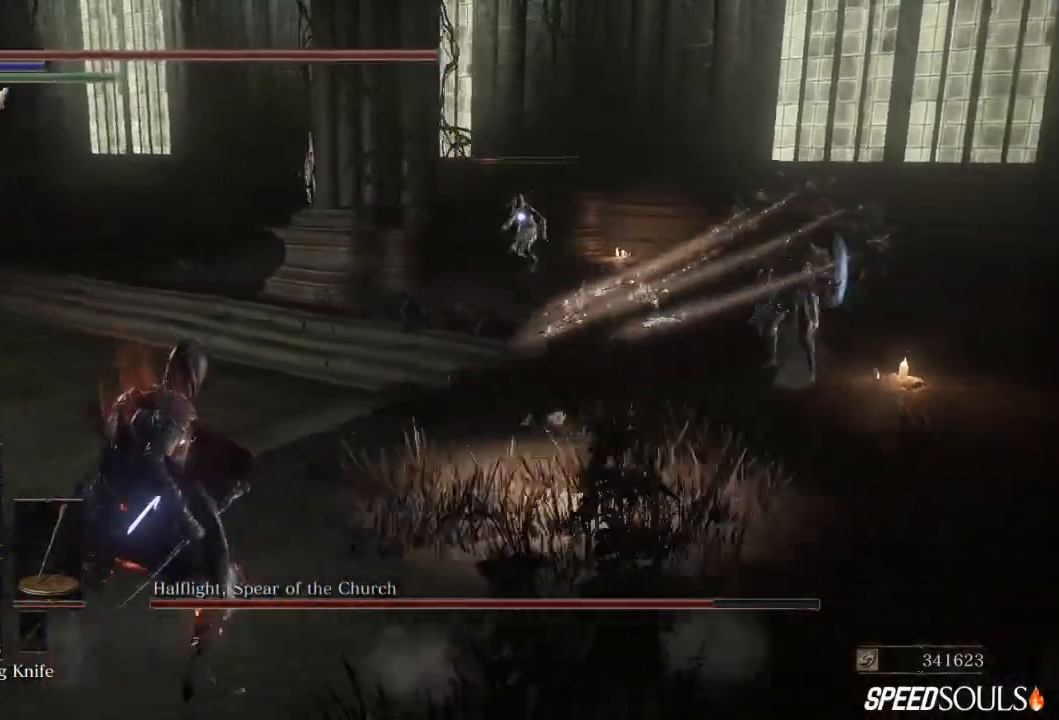
Gameplay with a controller (Xbox layout); each line is a JSON object with the inputs held at the frame after it. "events" lists button and stick changes between this image and that frame as [ms after this image, input, new state], when the widget could be followed in between.
{"buttons": [], "left_stick": "left", "right_stick": "center", "events": [[267, "DPAD_DOWN", "down"], [367, "DPAD_DOWN", "up"]]}
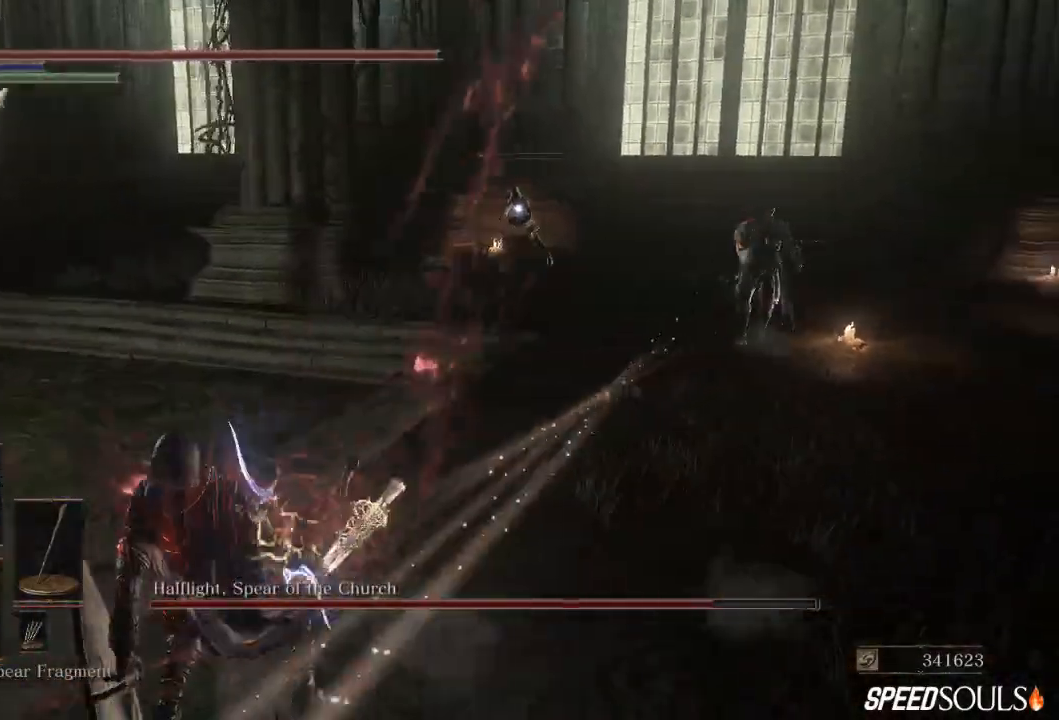
{"buttons": [], "left_stick": "left", "right_stick": "center", "events": [[167, "X", "down"], [300, "X", "up"]]}
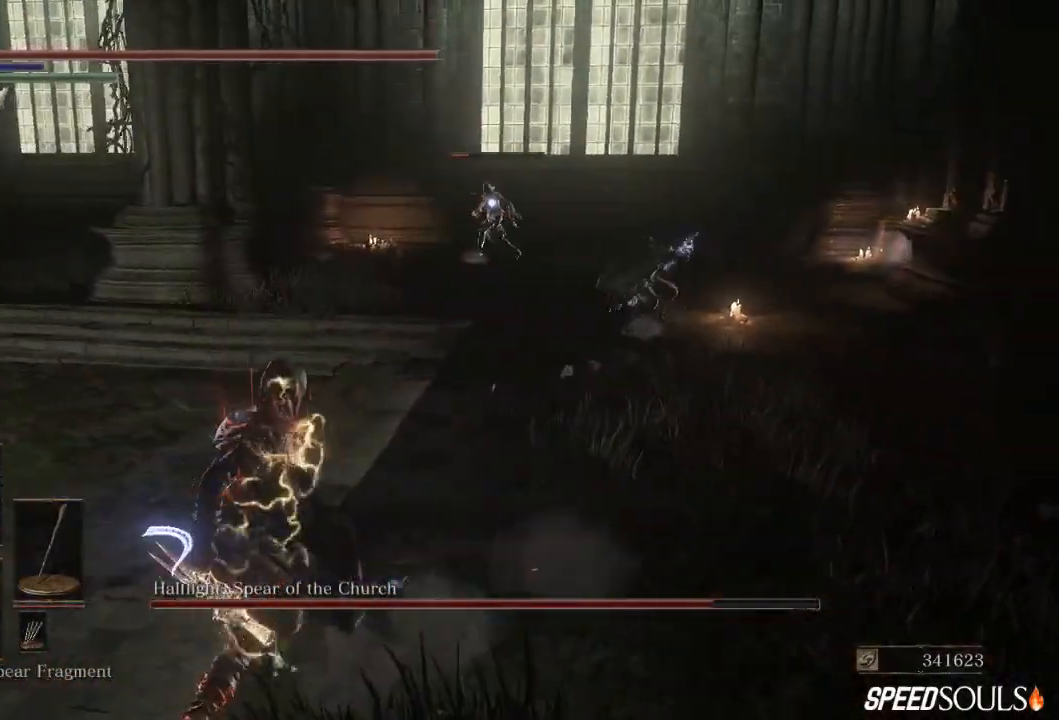
{"buttons": [], "left_stick": "left", "right_stick": "center", "events": []}
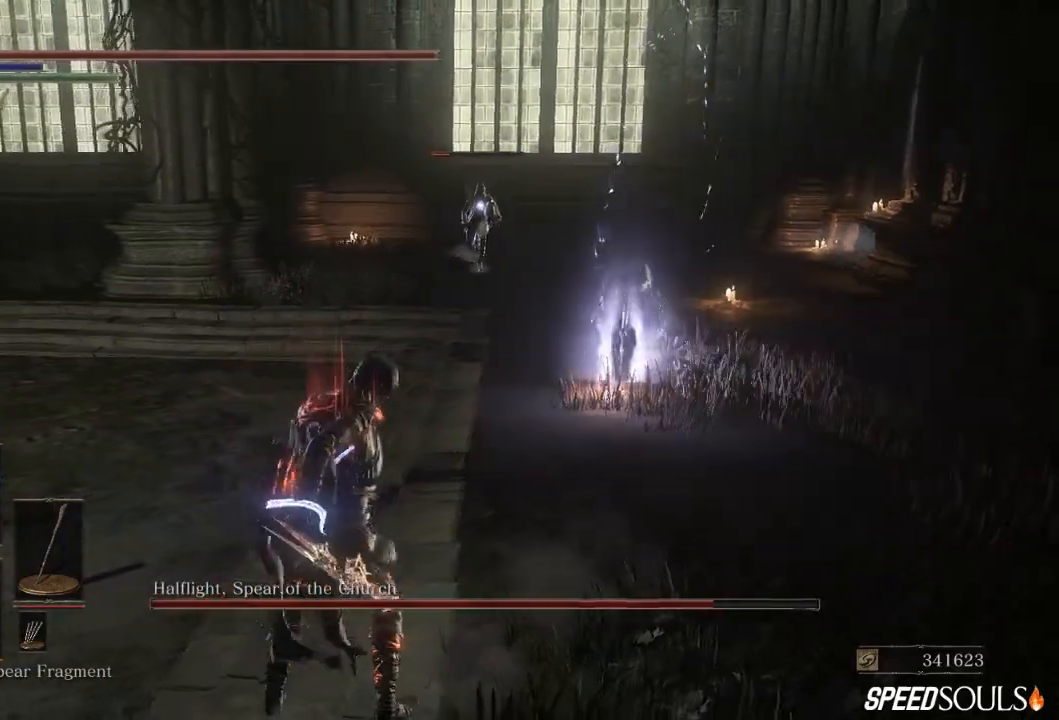
{"buttons": ["DPAD_DOWN"], "left_stick": "left", "right_stick": "center", "events": [[483, "DPAD_DOWN", "down"]]}
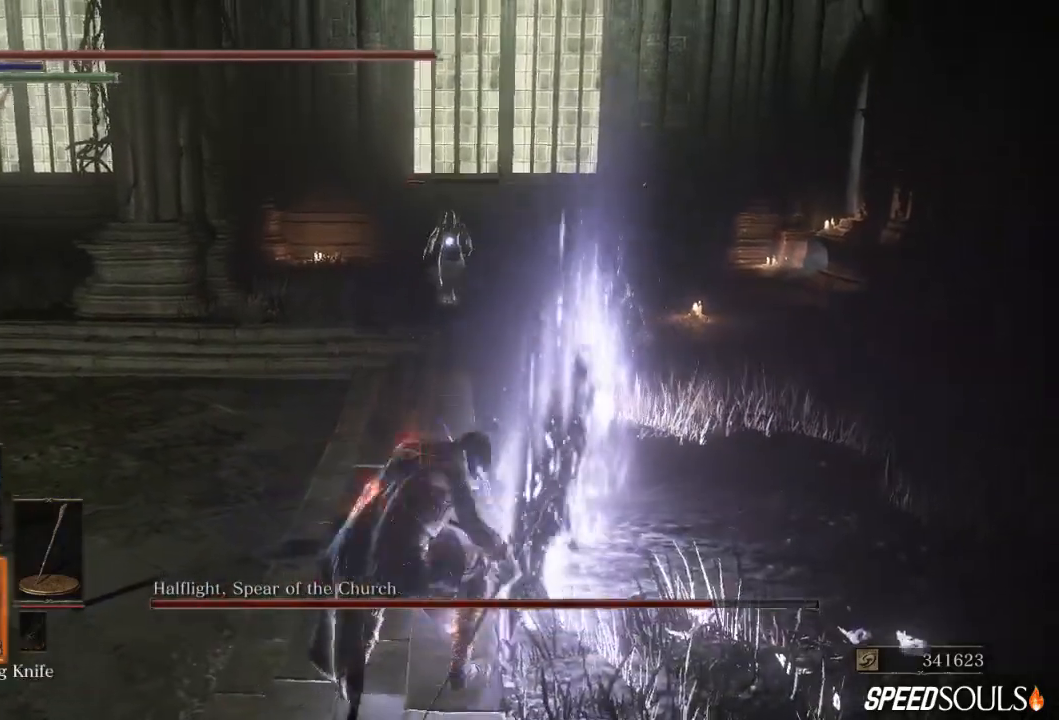
{"buttons": [], "left_stick": "left", "right_stick": "center", "events": [[50, "DPAD_DOWN", "up"]]}
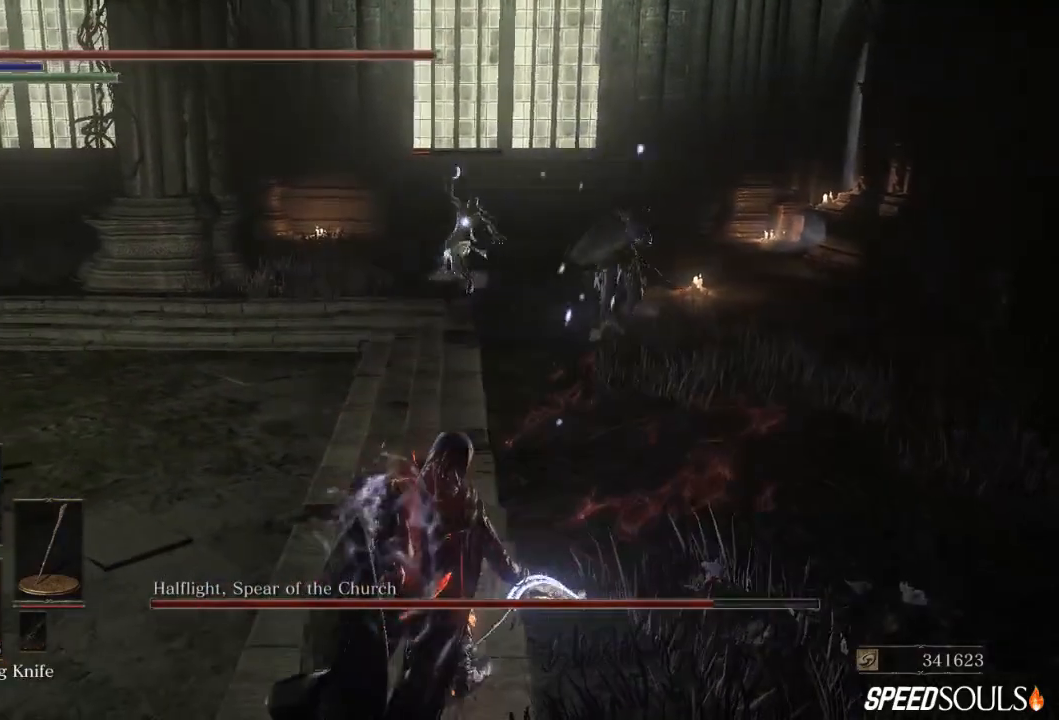
{"buttons": [], "left_stick": "left", "right_stick": "center", "events": []}
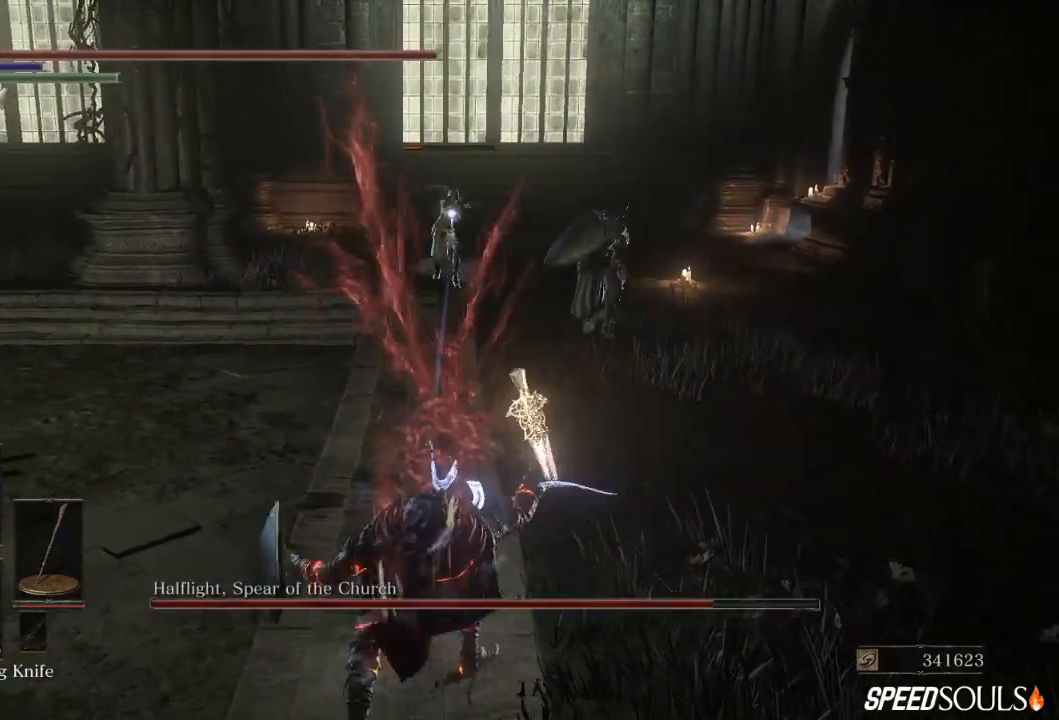
{"buttons": ["B"], "left_stick": "left", "right_stick": "center", "events": [[433, "B", "down"]]}
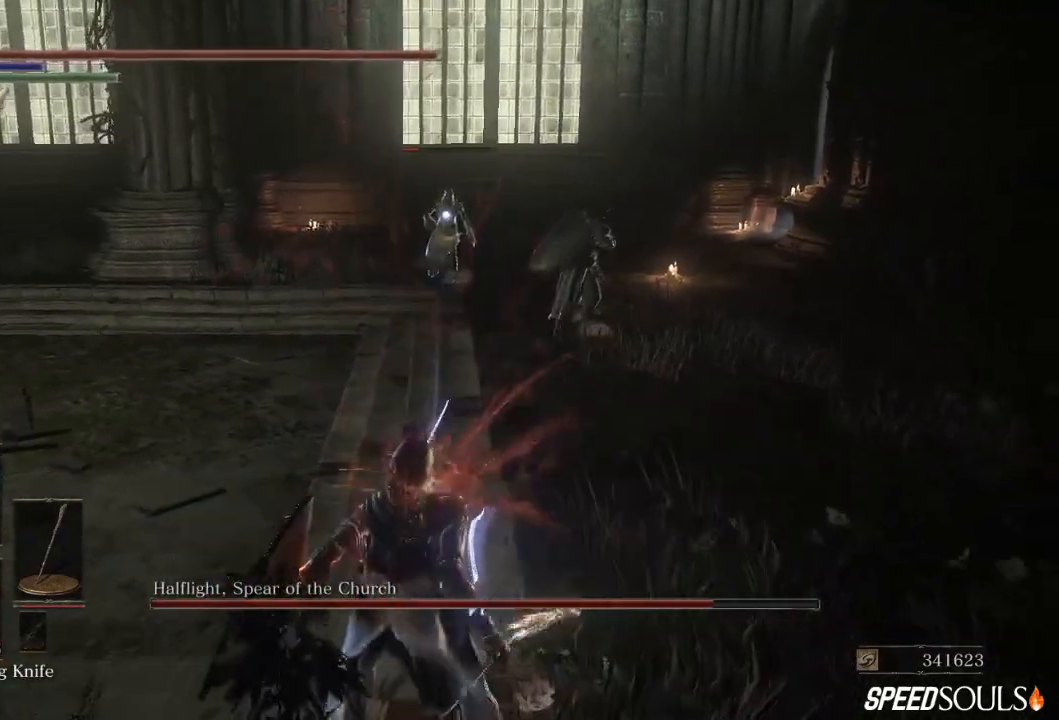
{"buttons": ["B"], "left_stick": "left", "right_stick": "center", "events": []}
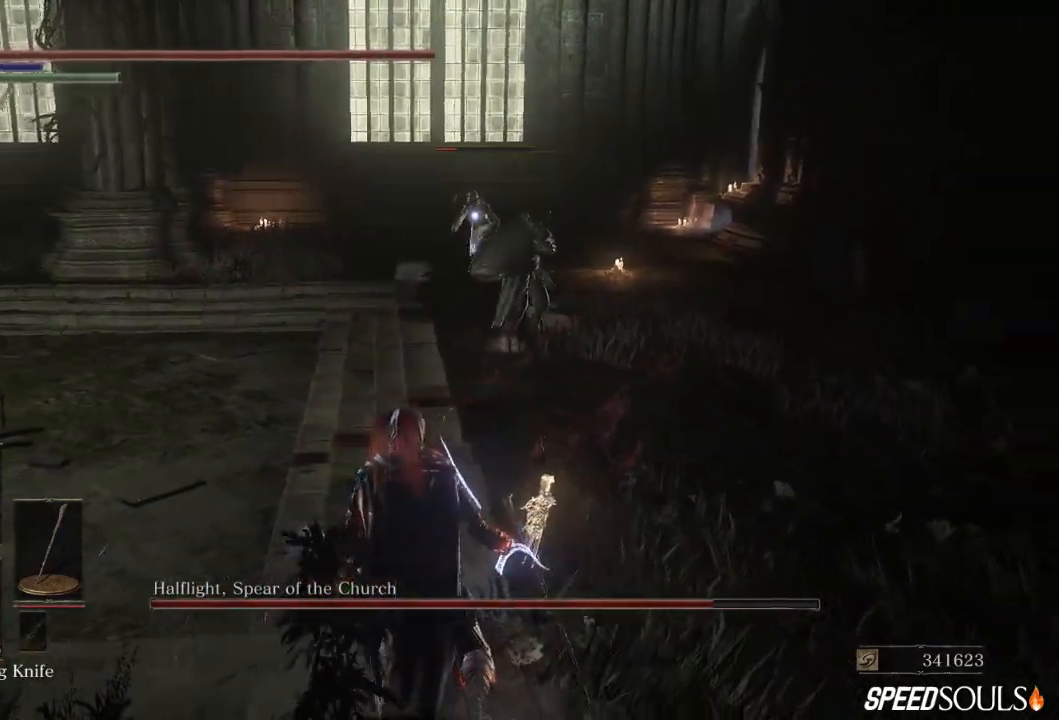
{"buttons": ["B"], "left_stick": "left", "right_stick": "center", "events": []}
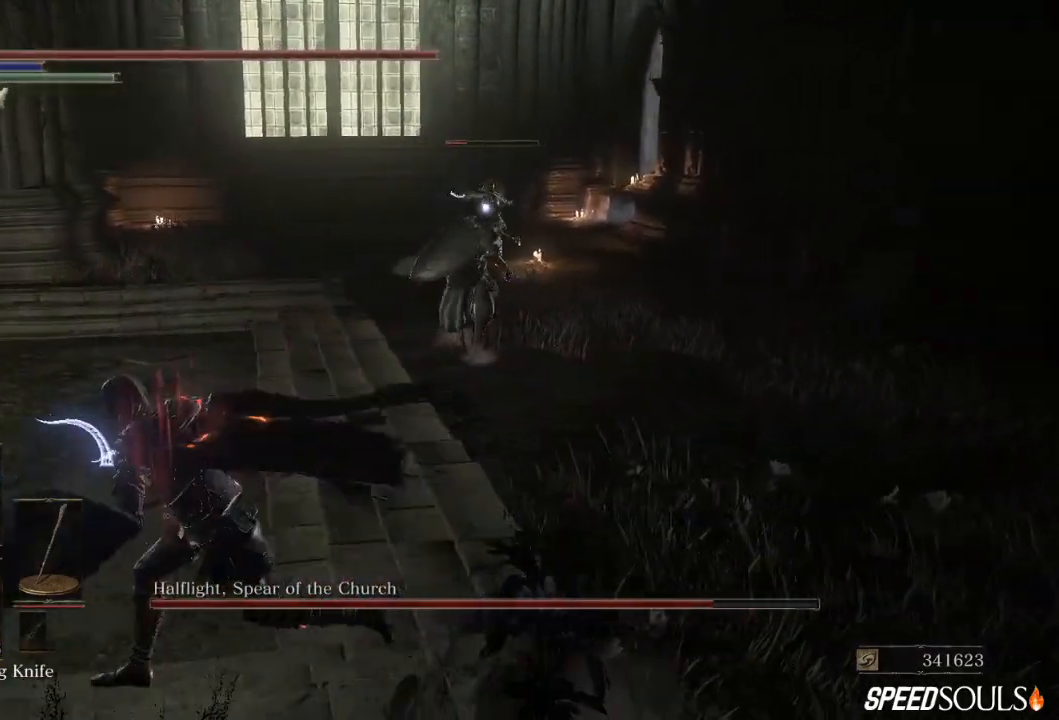
{"buttons": ["B"], "left_stick": "left", "right_stick": "center", "events": []}
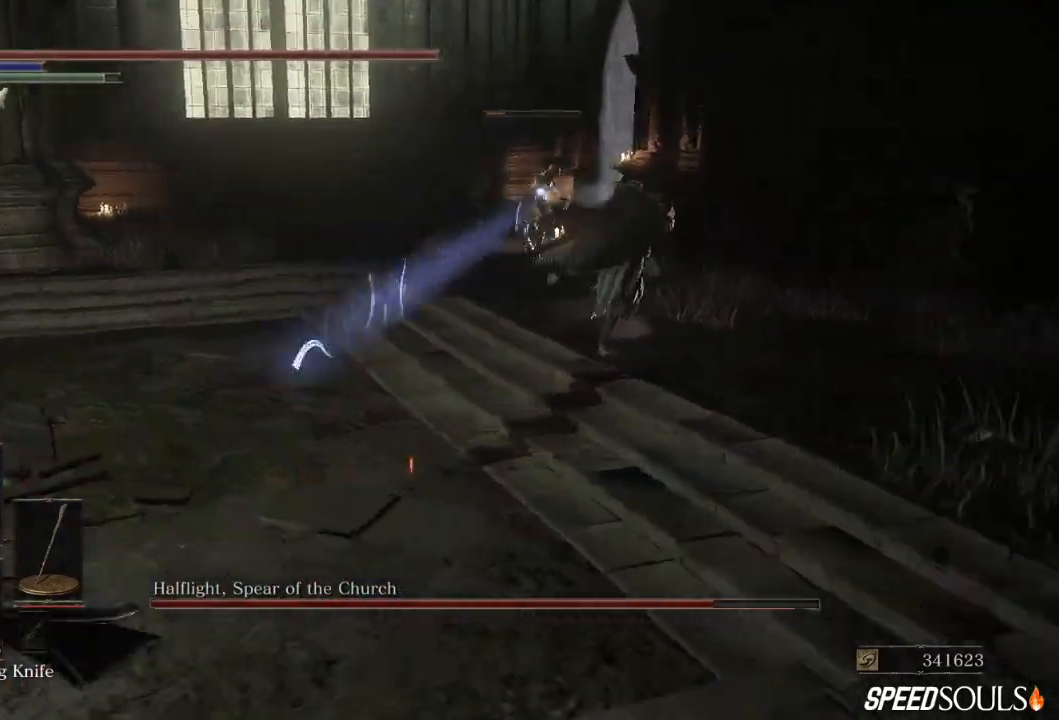
{"buttons": ["B"], "left_stick": "left", "right_stick": "center", "events": []}
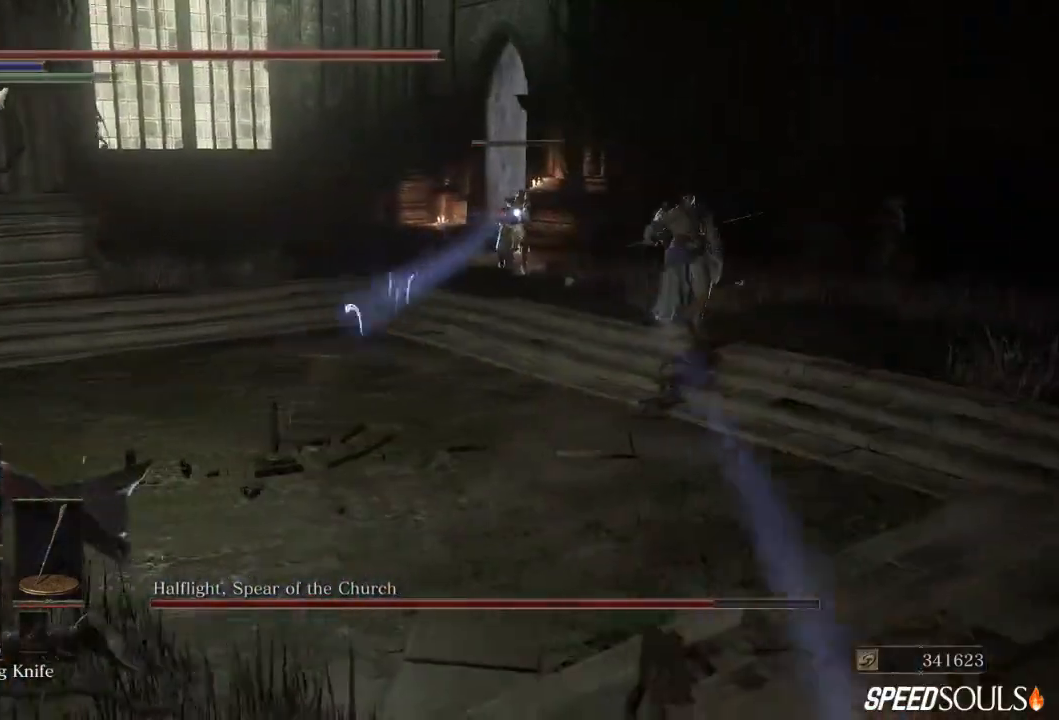
{"buttons": ["B"], "left_stick": "left", "right_stick": "center", "events": []}
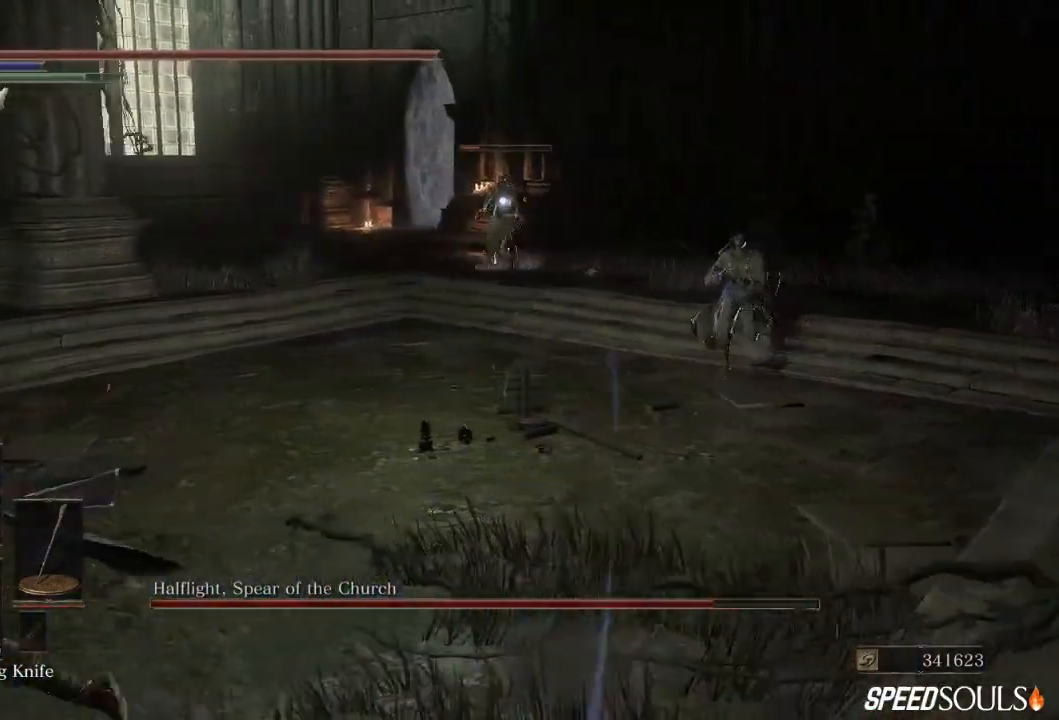
{"buttons": ["B"], "left_stick": "left", "right_stick": "center", "events": []}
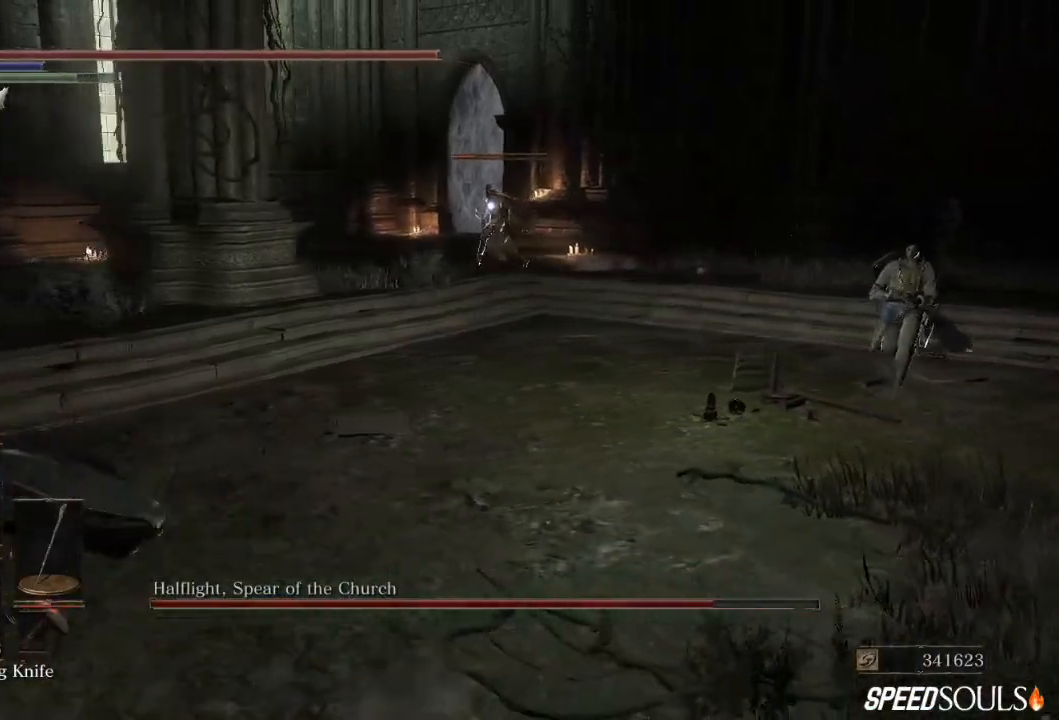
{"buttons": ["B"], "left_stick": "up-left", "right_stick": "center", "events": [[450, "left_stick", "up-left"]]}
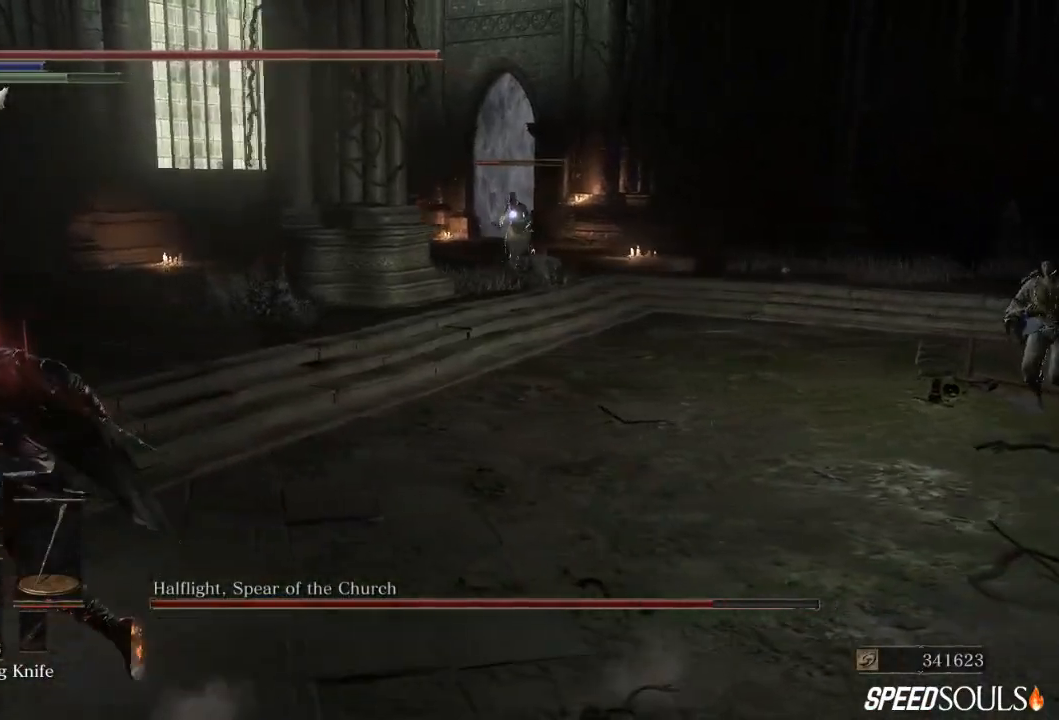
{"buttons": ["B"], "left_stick": "left", "right_stick": "center", "events": [[467, "left_stick", "left"]]}
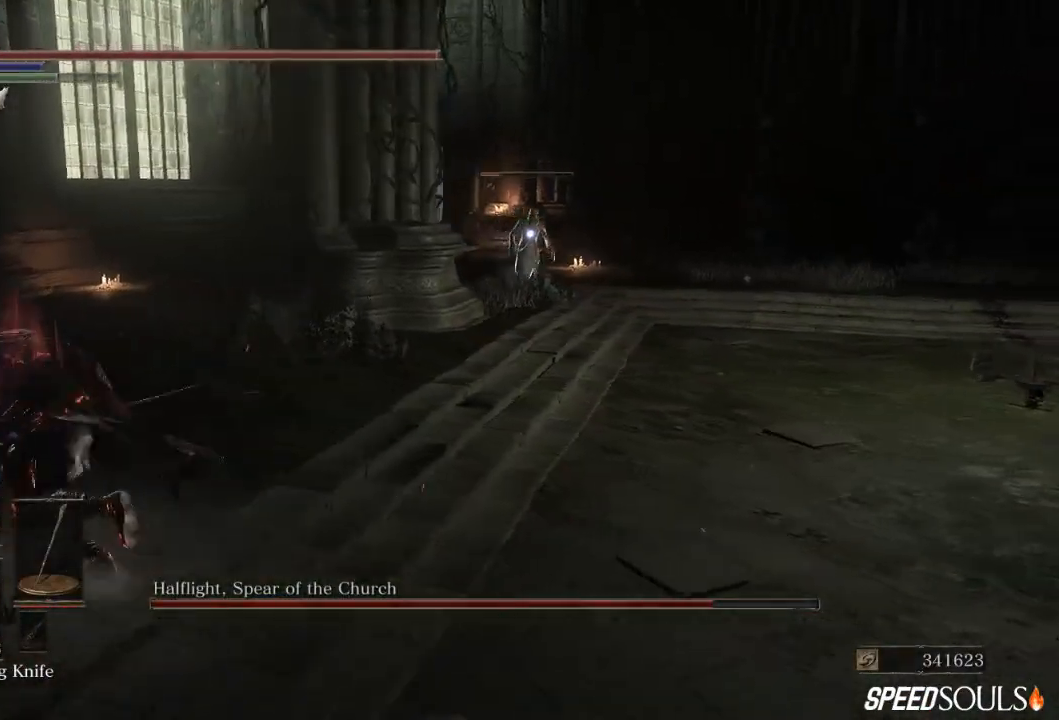
{"buttons": [], "left_stick": "left", "right_stick": "center", "events": [[150, "left_stick", "up-left"], [483, "B", "up"], [483, "left_stick", "left"]]}
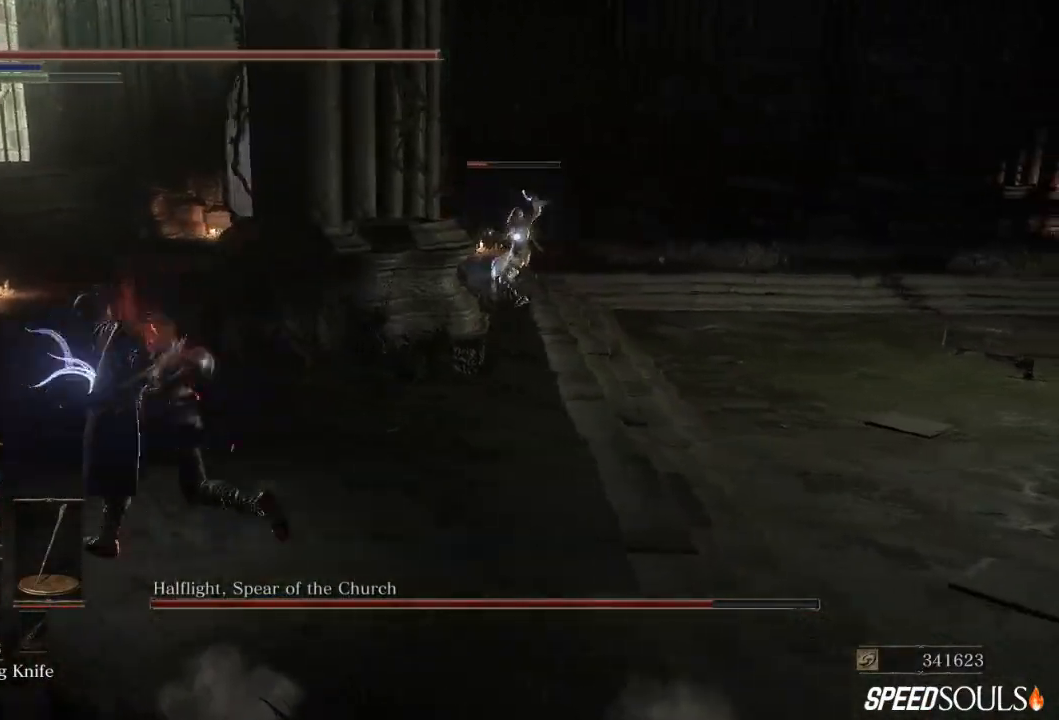
{"buttons": [], "left_stick": "down-left", "right_stick": "center", "events": [[100, "left_stick", "down-left"]]}
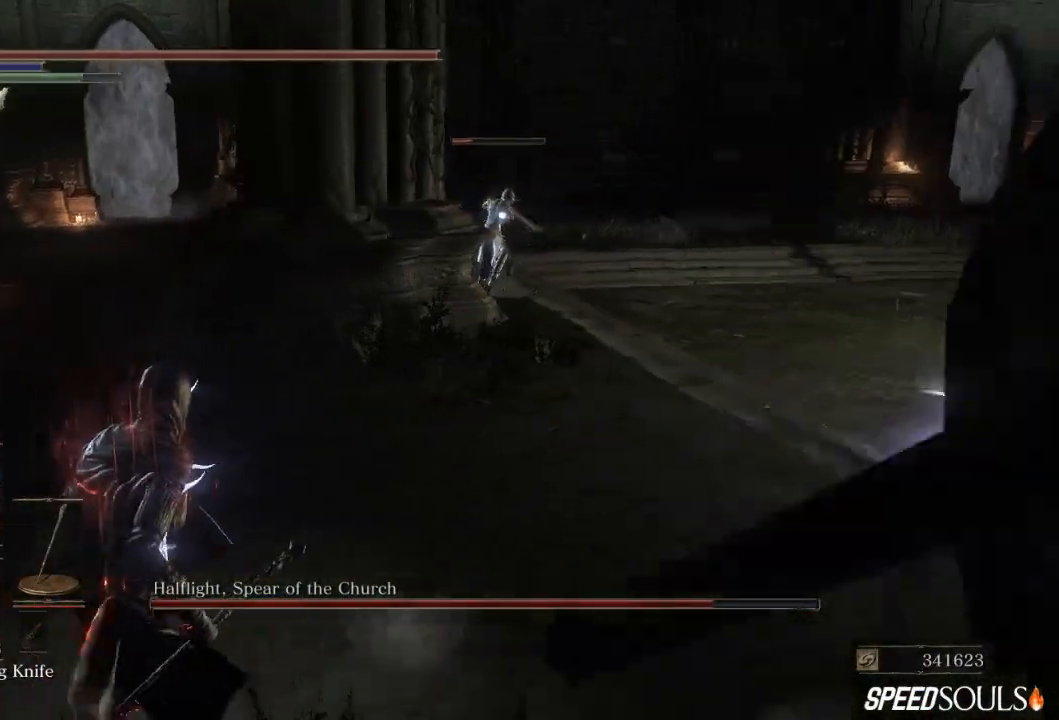
{"buttons": ["B"], "left_stick": "left", "right_stick": "center", "events": [[217, "B", "down"], [217, "left_stick", "left"]]}
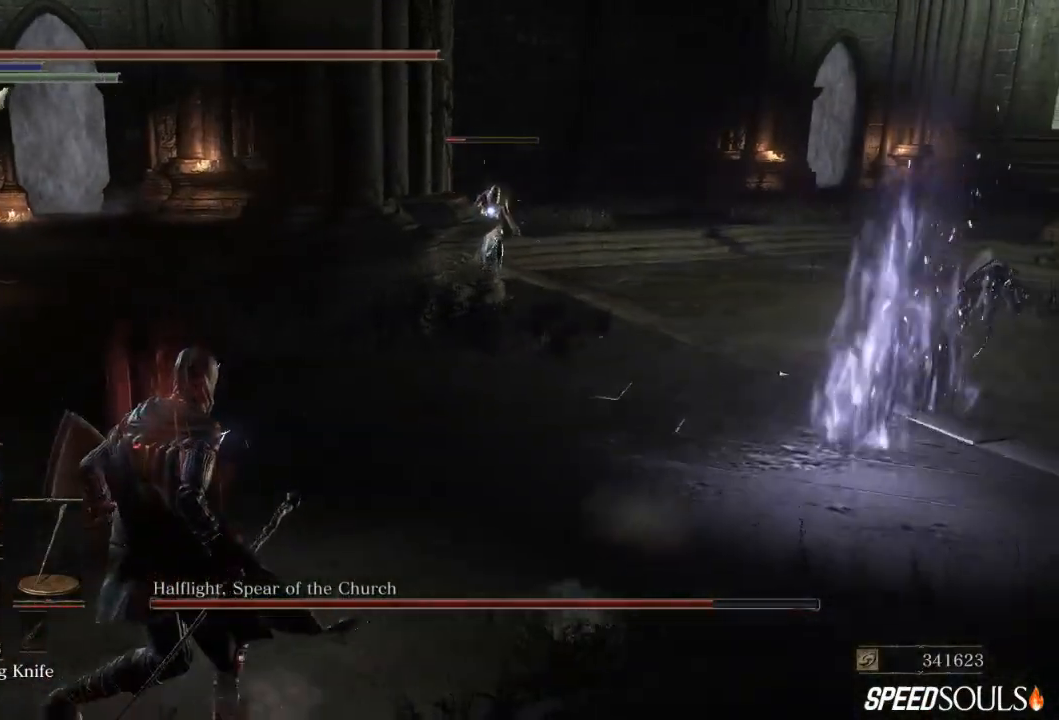
{"buttons": ["B"], "left_stick": "up-right", "right_stick": "center", "events": [[333, "left_stick", "up-left"], [500, "left_stick", "up-right"]]}
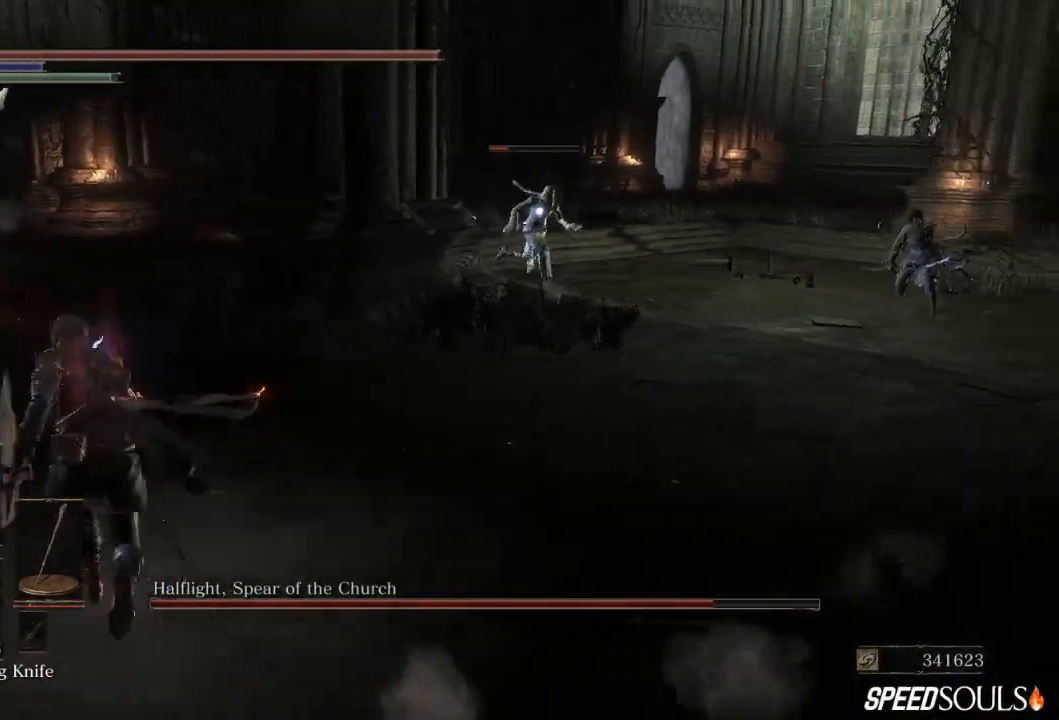
{"buttons": ["B"], "left_stick": "down-right", "right_stick": "center", "events": [[200, "left_stick", "down-right"], [300, "R1", "down"], [433, "R1", "up"]]}
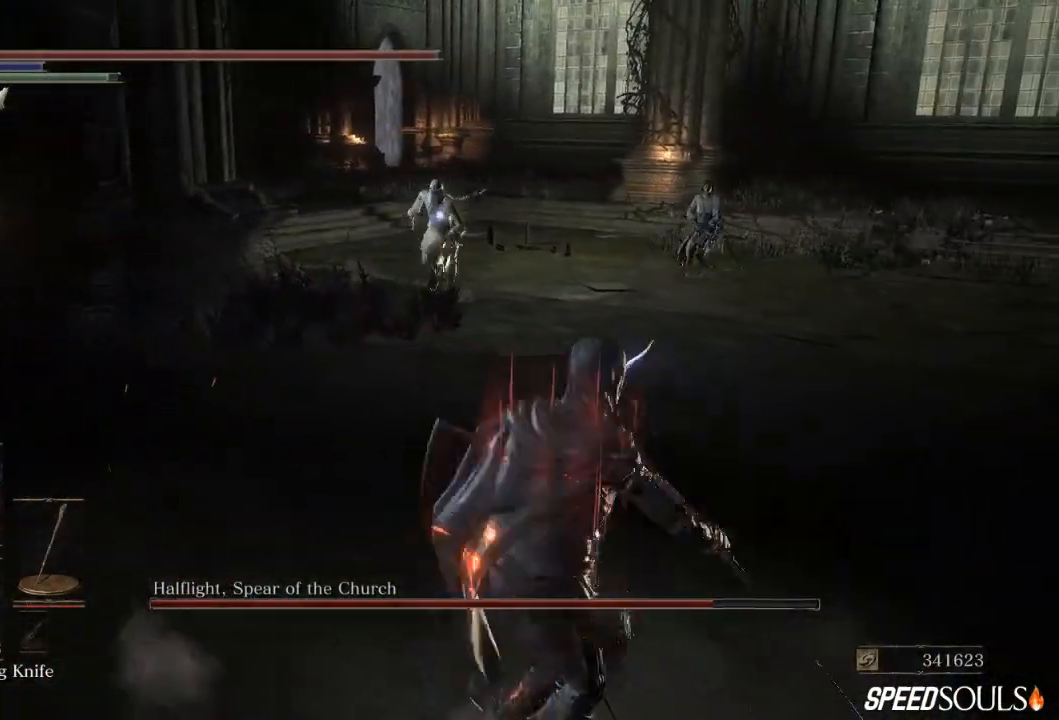
{"buttons": ["X"], "left_stick": "down-right", "right_stick": "center", "events": [[33, "B", "up"], [500, "X", "down"]]}
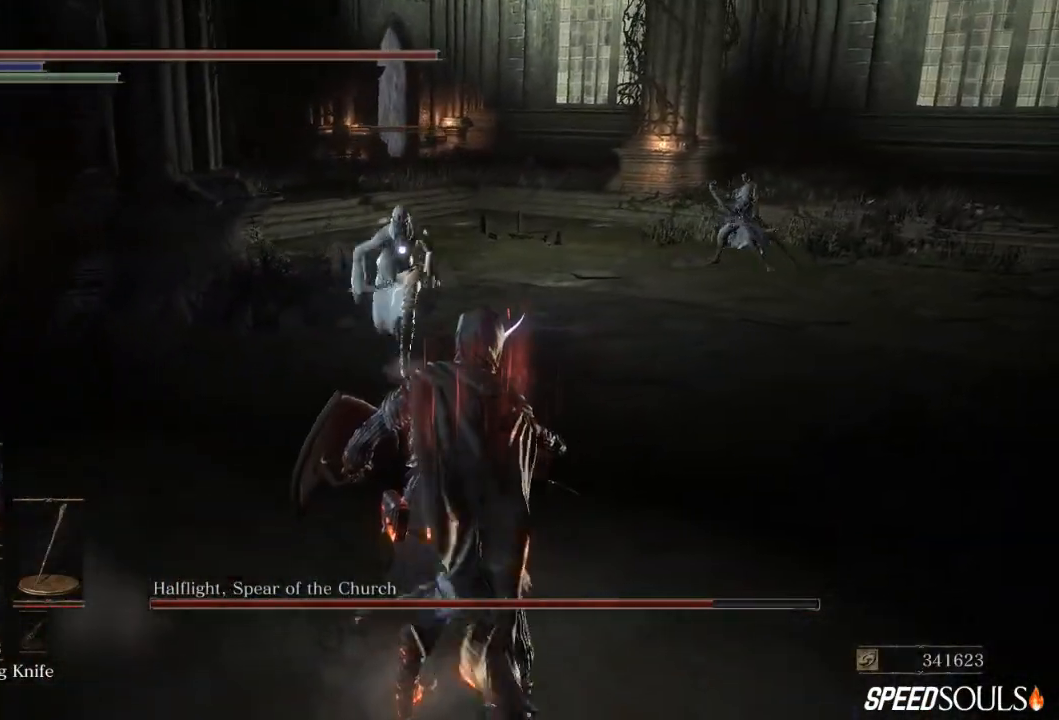
{"buttons": [], "left_stick": "down-right", "right_stick": "center", "events": [[100, "X", "up"]]}
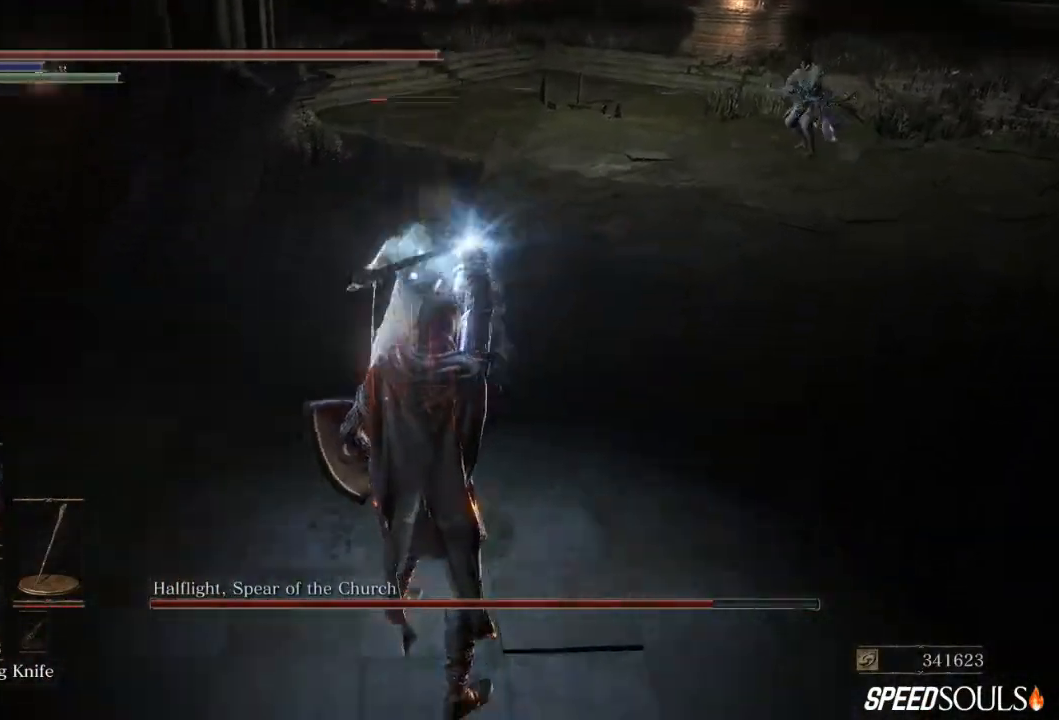
{"buttons": ["B"], "left_stick": "down-right", "right_stick": "center", "events": [[150, "B", "down"], [317, "B", "up"], [383, "B", "down"]]}
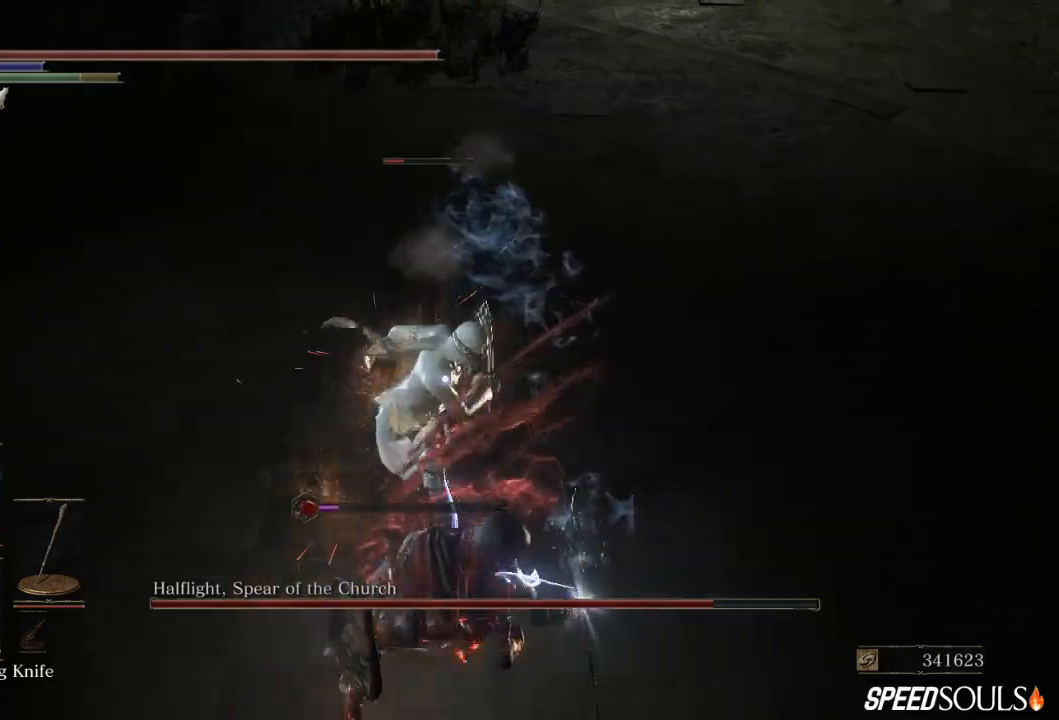
{"buttons": [], "left_stick": "down-right", "right_stick": "center", "events": [[17, "B", "up"], [50, "B", "down"], [217, "B", "up"]]}
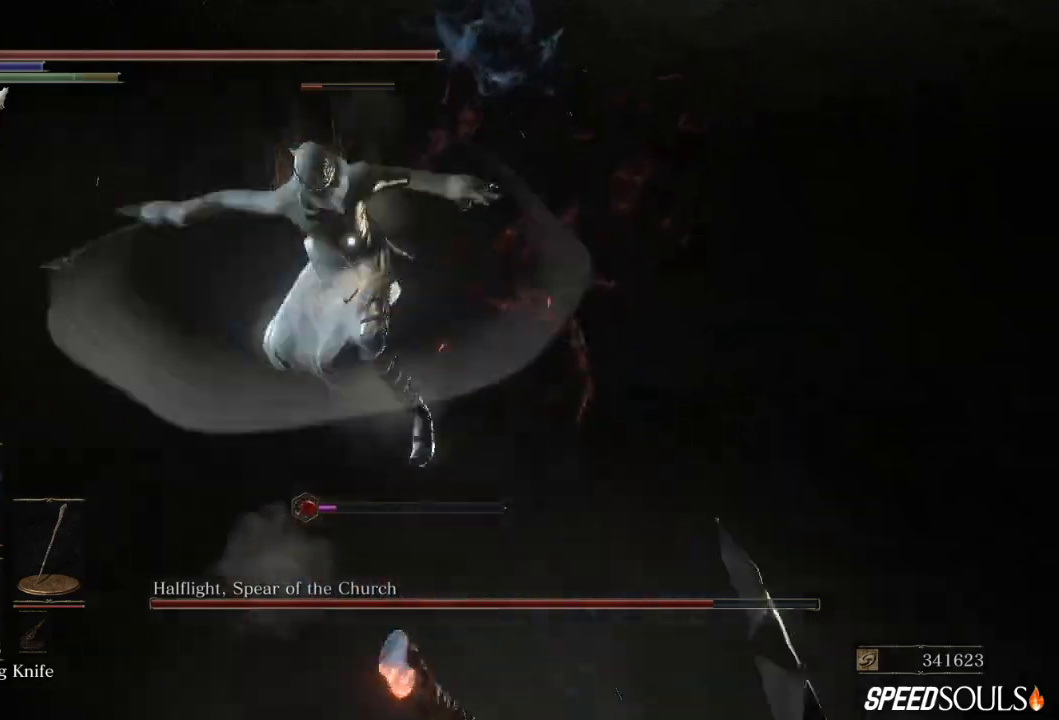
{"buttons": ["R1"], "left_stick": "down-right", "right_stick": "center", "events": [[417, "R1", "down"]]}
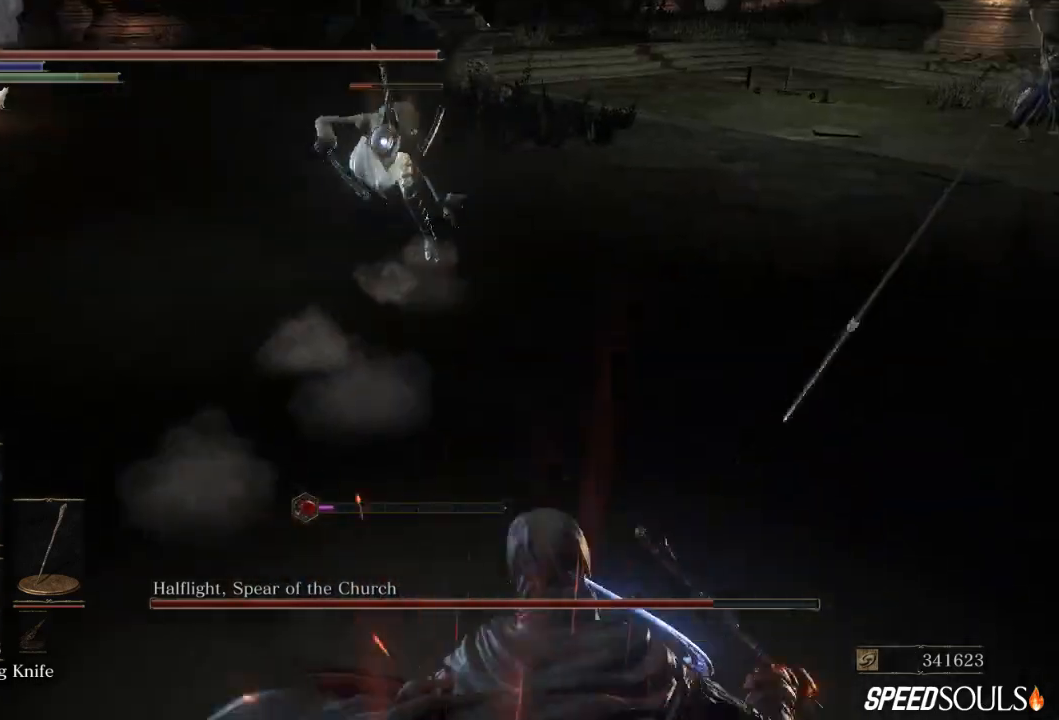
{"buttons": [], "left_stick": "down-right", "right_stick": "center", "events": [[33, "R1", "up"]]}
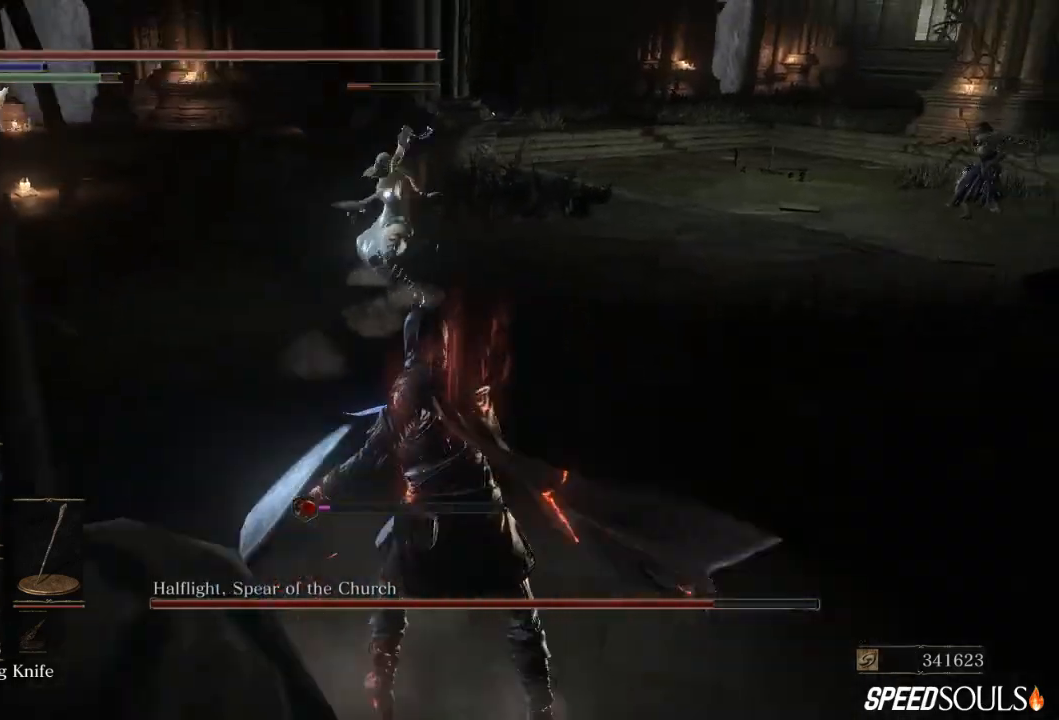
{"buttons": ["X"], "left_stick": "down-right", "right_stick": "center", "events": [[500, "X", "down"]]}
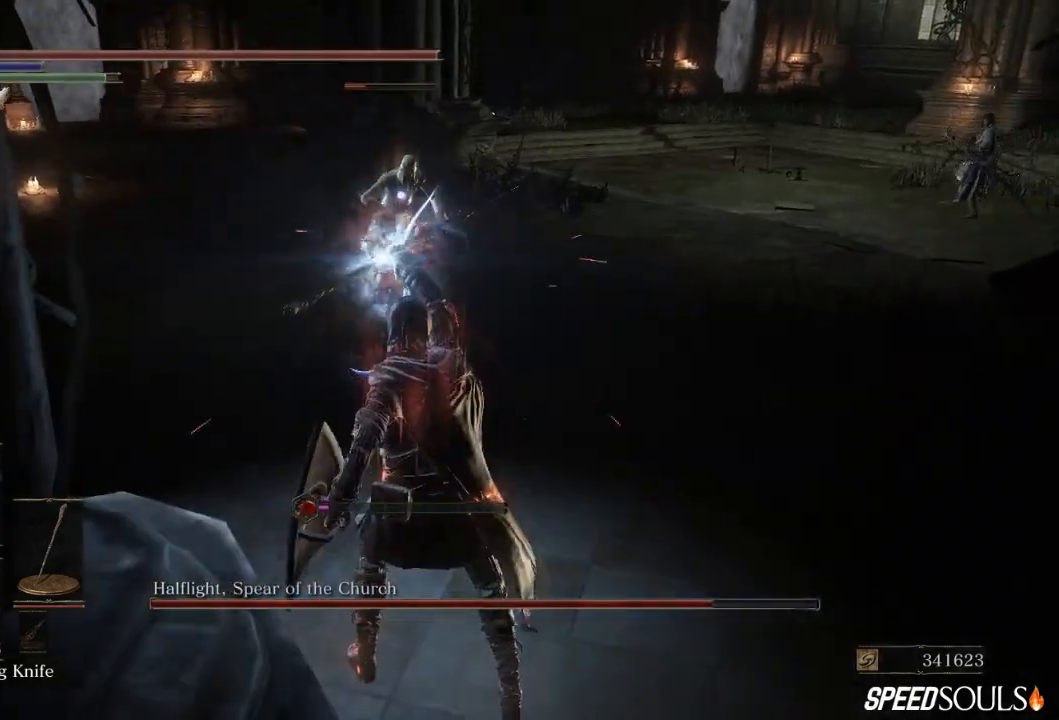
{"buttons": ["X"], "left_stick": "down-right", "right_stick": "center", "events": [[67, "X", "up"], [167, "X", "down"], [233, "X", "up"], [300, "X", "down"], [400, "X", "up"], [467, "X", "down"]]}
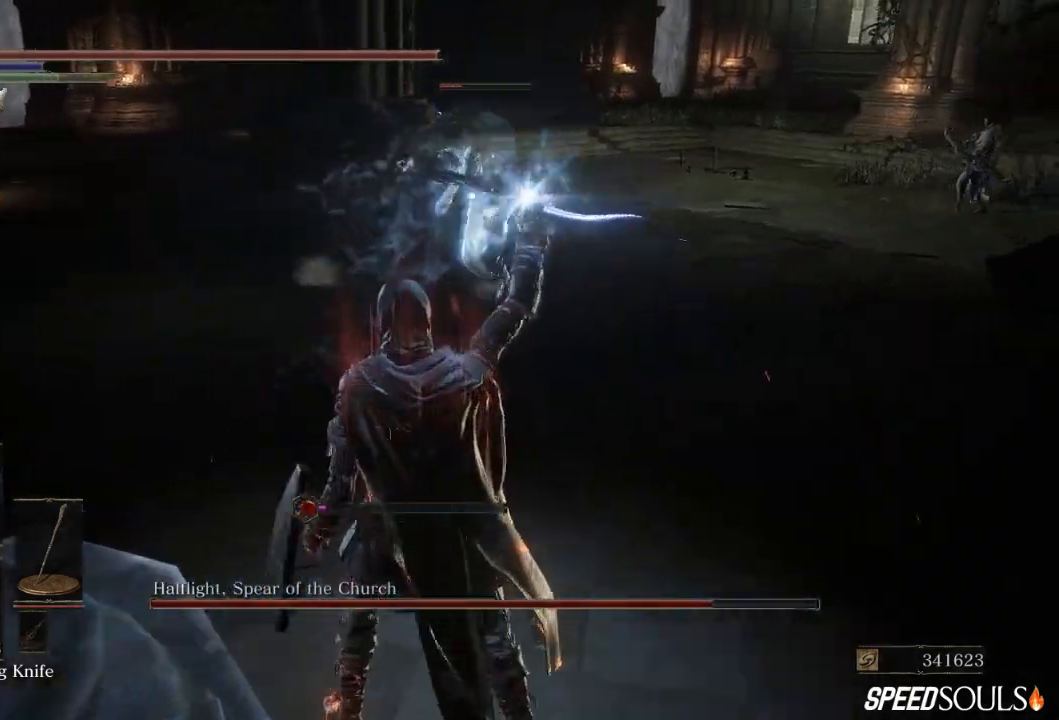
{"buttons": ["X"], "left_stick": "down-right", "right_stick": "center", "events": [[50, "X", "up"], [117, "X", "down"], [217, "X", "up"], [250, "X", "down"], [350, "X", "up"], [417, "X", "down"]]}